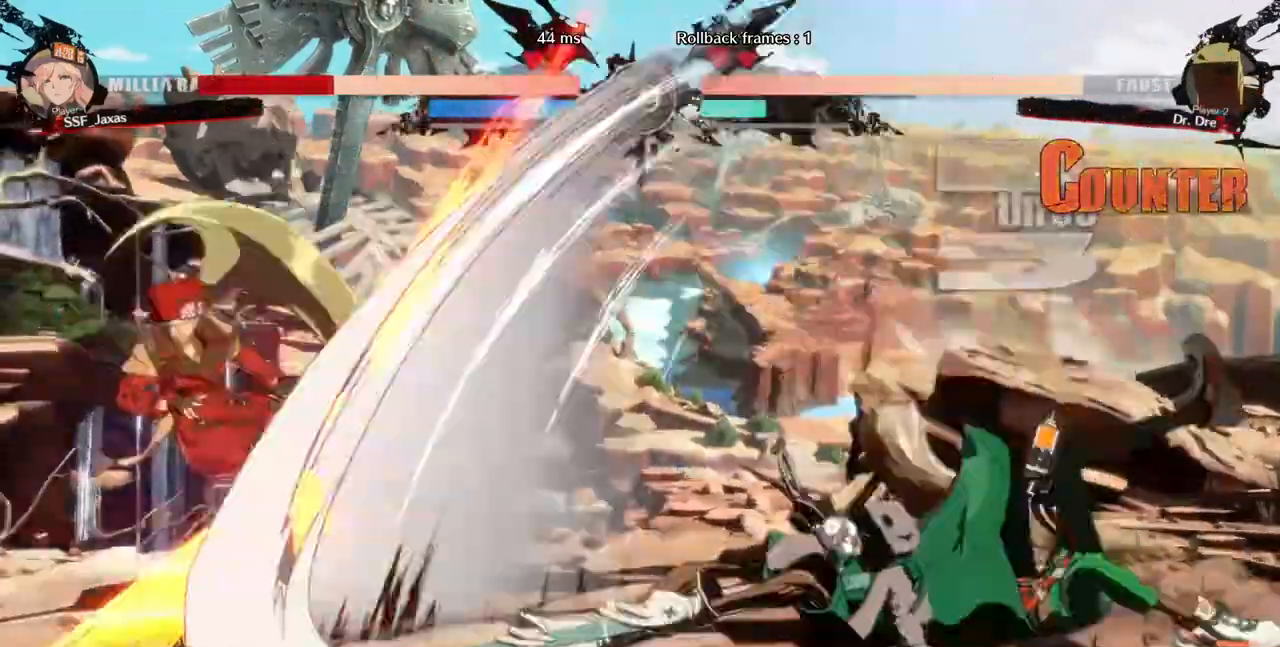
Gameplay with a controller (arcade stick); each line is a JSON object with the inputs held at the frame after it (dt_ms = milliseconds from this image to that frame). "events" lists button and stick changes between this image and that frame as [ms after this image, input, new state], when the widget could be followed in between. Not read: L3 R3 SELECT START.
{"dt_ms": 1000, "buttons": ["SQUARE", "DPAD_LEFT"]}
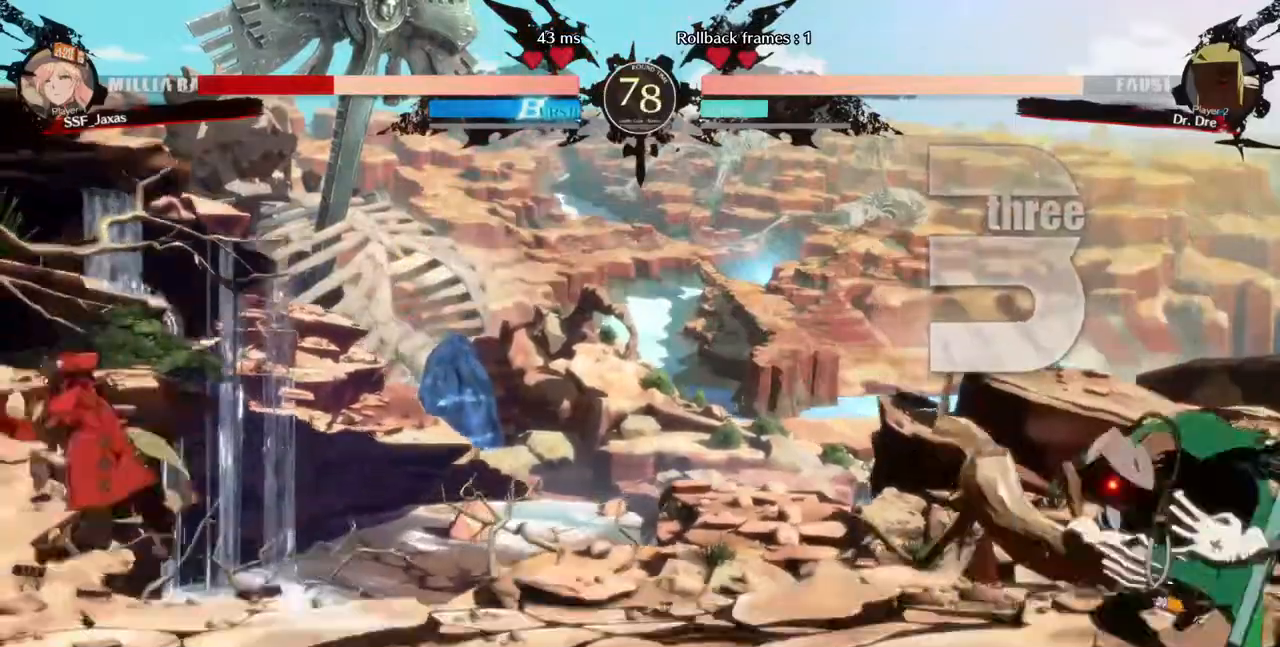
{"dt_ms": 1000, "buttons": ["DPAD_LEFT"]}
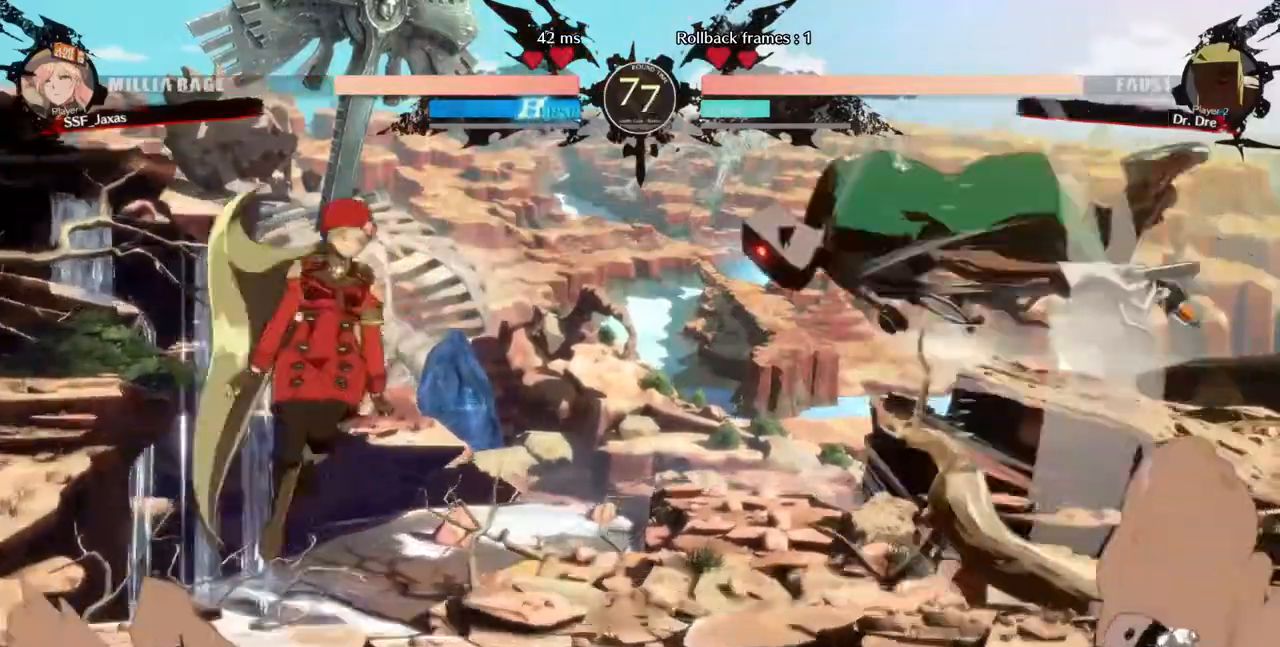
{"dt_ms": 520, "buttons": ["DPAD_LEFT"], "events": [[160, "DPAD_LEFT", "up"], [200, "TRIANGLE", "down"], [280, "DPAD_LEFT", "down"], [280, "TRIANGLE", "up"]]}
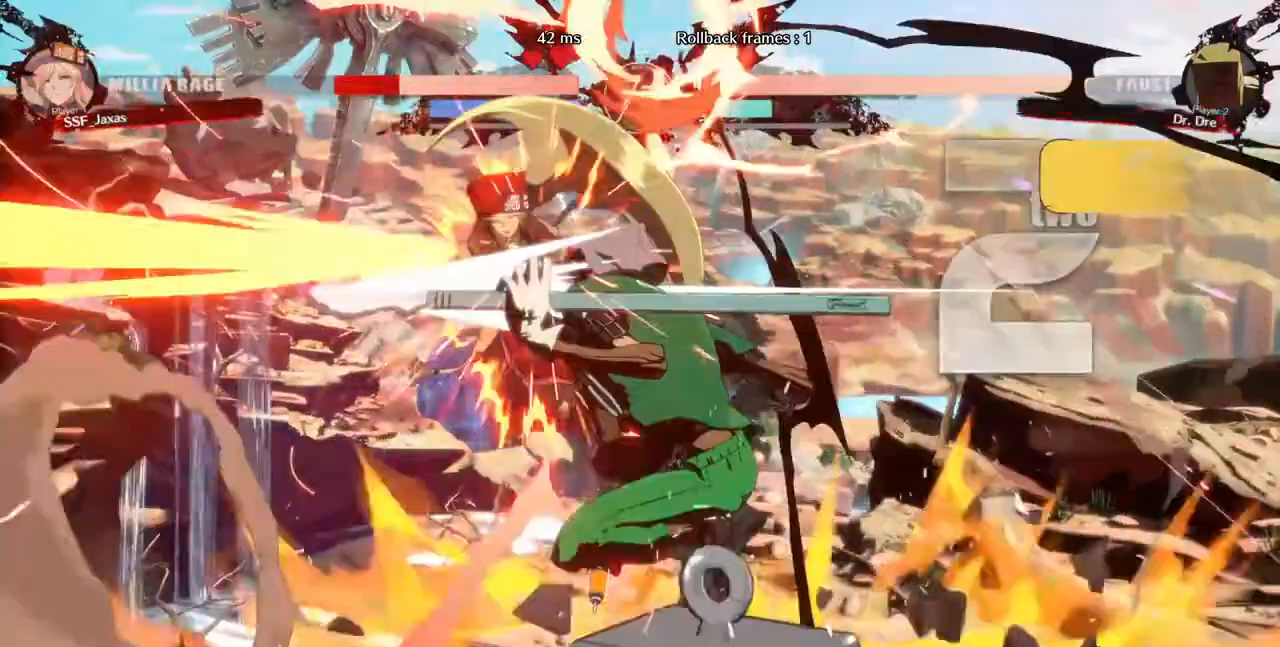
{"dt_ms": 480, "buttons": ["SQUARE", "DPAD_RIGHT"], "events": [[320, "DPAD_LEFT", "up"], [320, "SQUARE", "down"], [360, "DPAD_RIGHT", "down"]]}
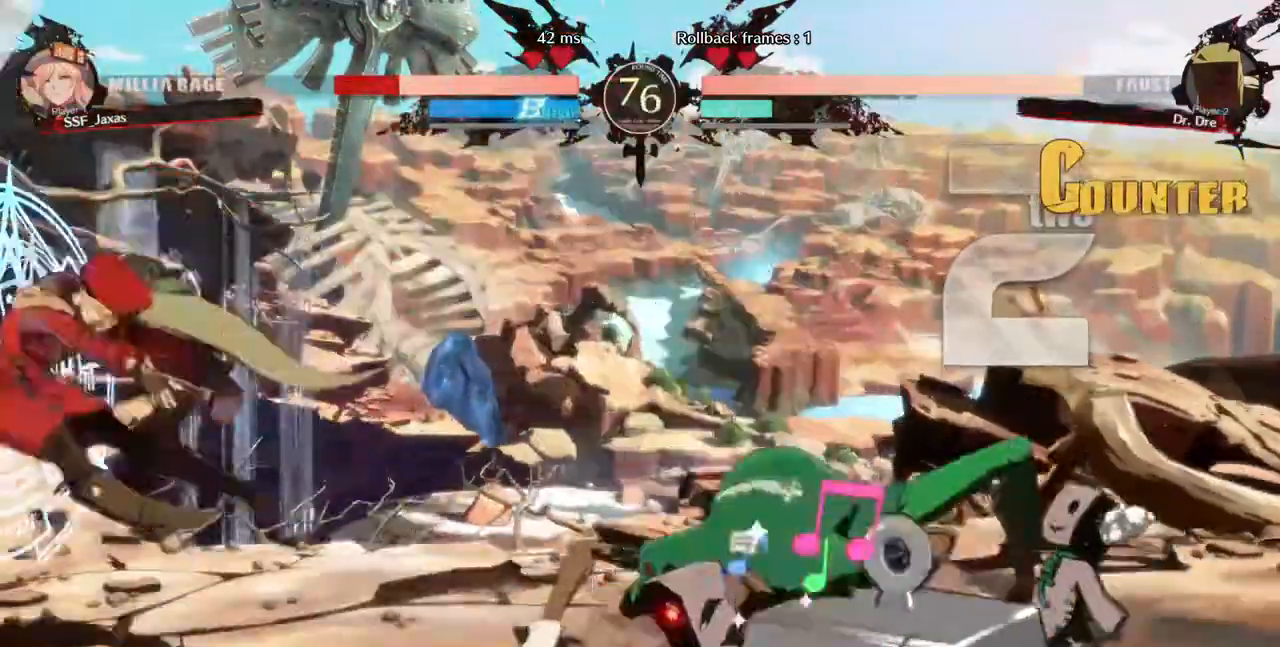
{"dt_ms": 520, "buttons": ["DPAD_DOWN", "DPAD_LEFT"], "events": [[40, "DPAD_RIGHT", "up"], [80, "DPAD_LEFT", "down"], [280, "SQUARE", "up"], [440, "DPAD_DOWN", "down"]]}
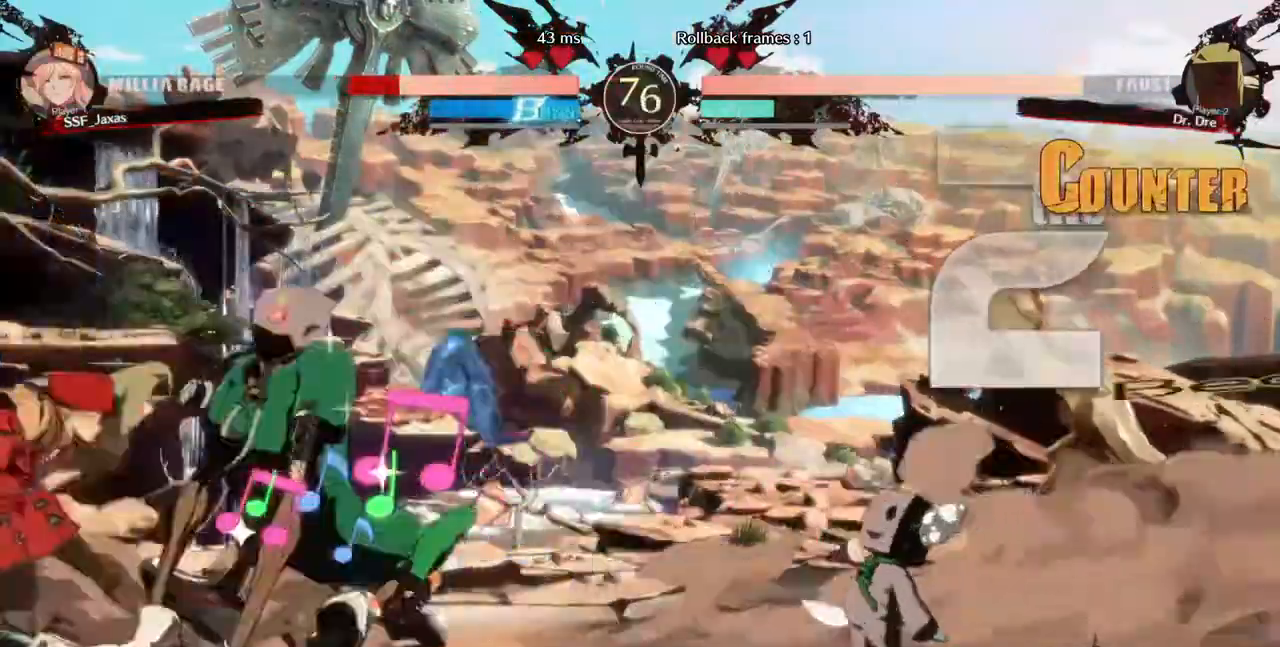
{"dt_ms": 480, "buttons": ["R2", "DPAD_LEFT"], "events": [[120, "DPAD_DOWN", "up"], [440, "R2", "down"]]}
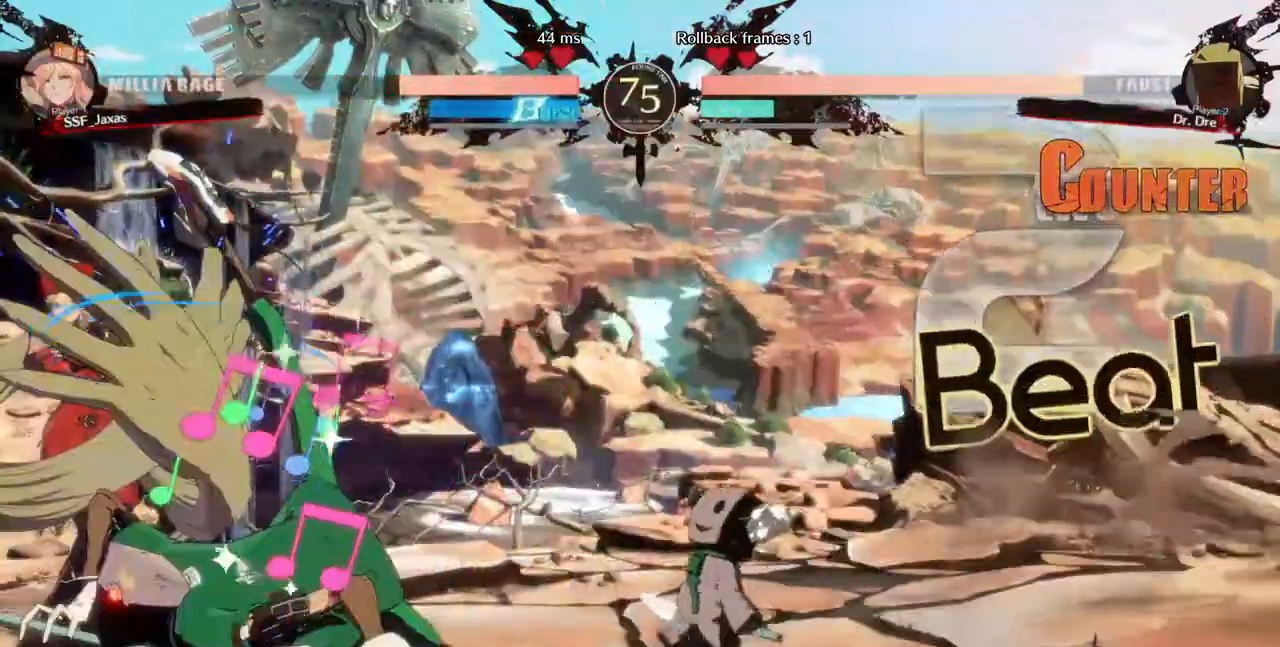
{"dt_ms": 520, "buttons": ["DPAD_DOWN", "DPAD_LEFT"], "events": [[40, "R2", "up"], [240, "DPAD_DOWN", "down"]]}
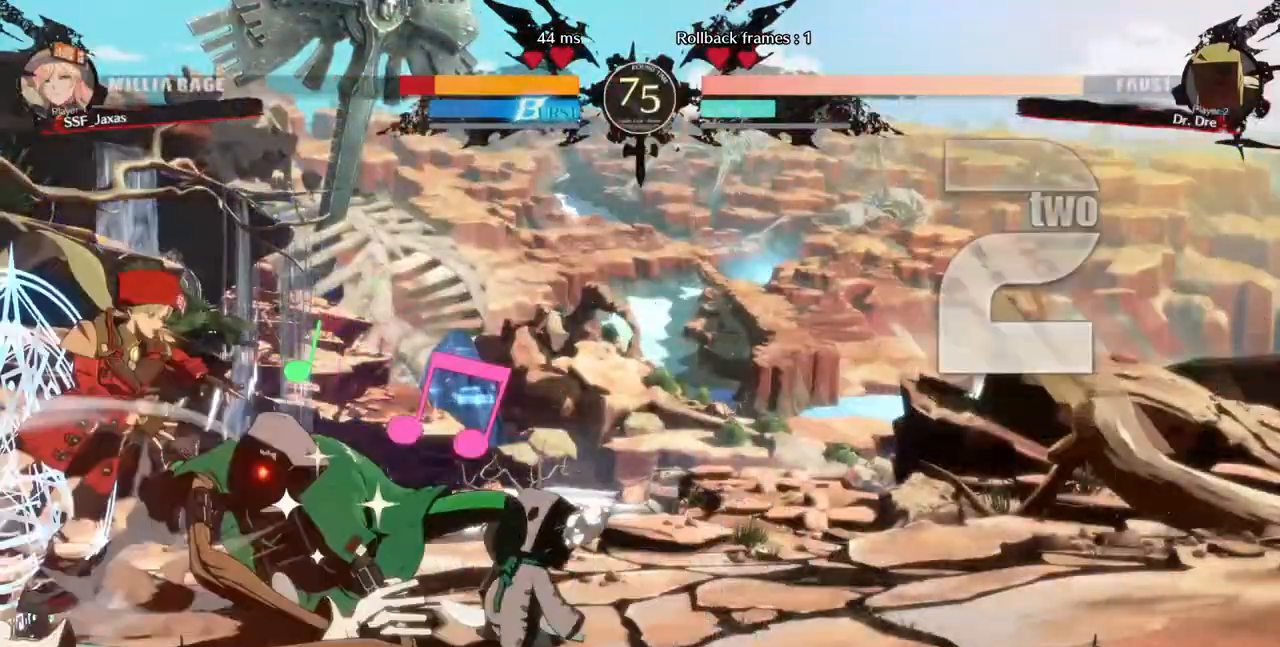
{"dt_ms": 480, "buttons": ["SQUARE", "TRIANGLE", "DPAD_LEFT"], "events": [[360, "SQUARE", "down"], [360, "TRIANGLE", "down"], [400, "DPAD_DOWN", "up"]]}
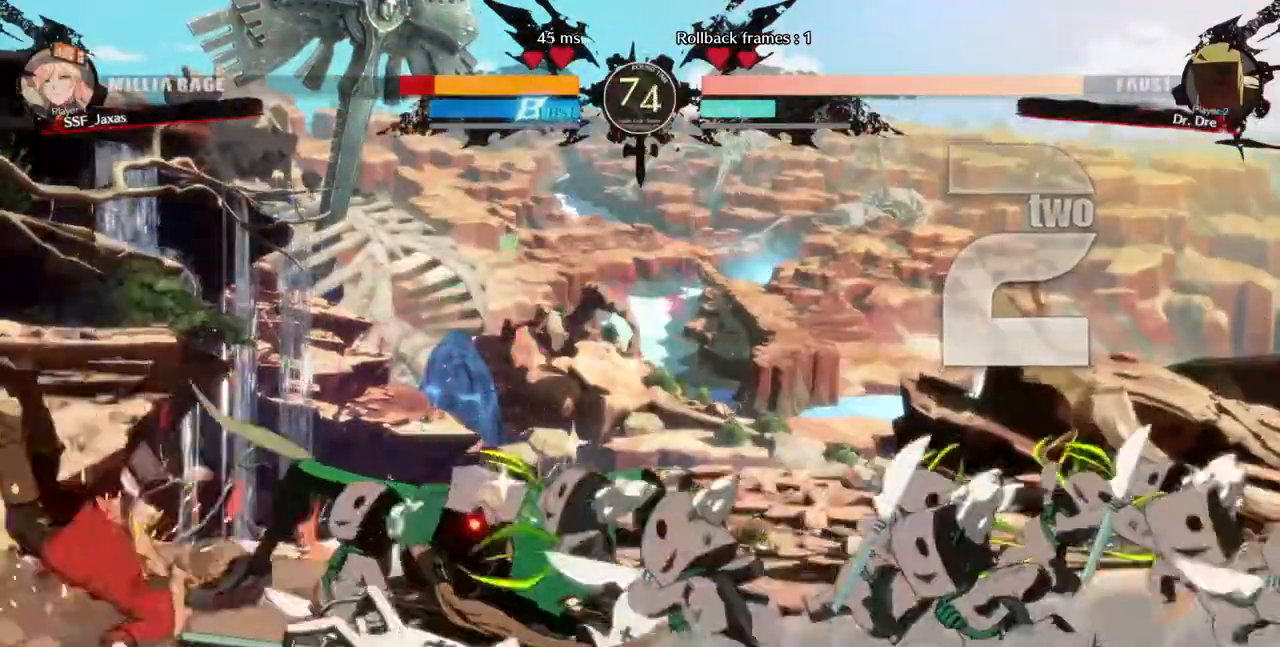
{"dt_ms": 520, "buttons": ["DPAD_DOWN", "DPAD_LEFT"], "events": [[200, "DPAD_DOWN", "down"], [240, "SQUARE", "up"], [240, "TRIANGLE", "up"]]}
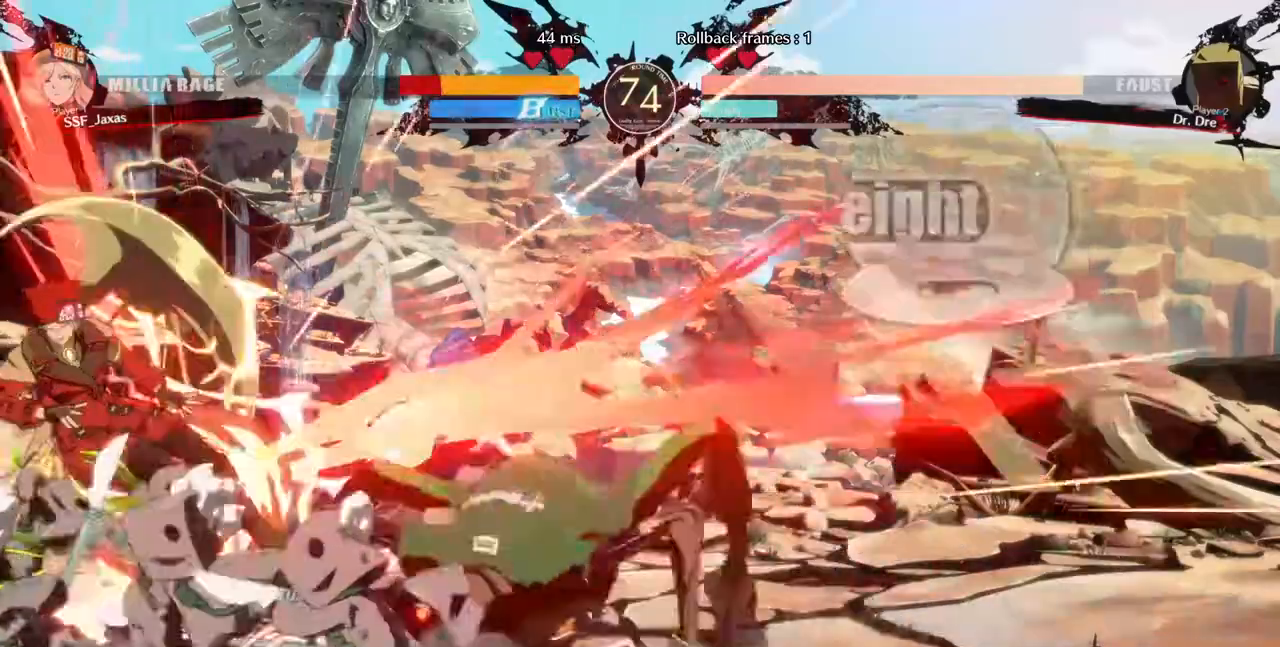
{"dt_ms": 480, "buttons": ["DPAD_DOWN", "DPAD_LEFT"], "events": []}
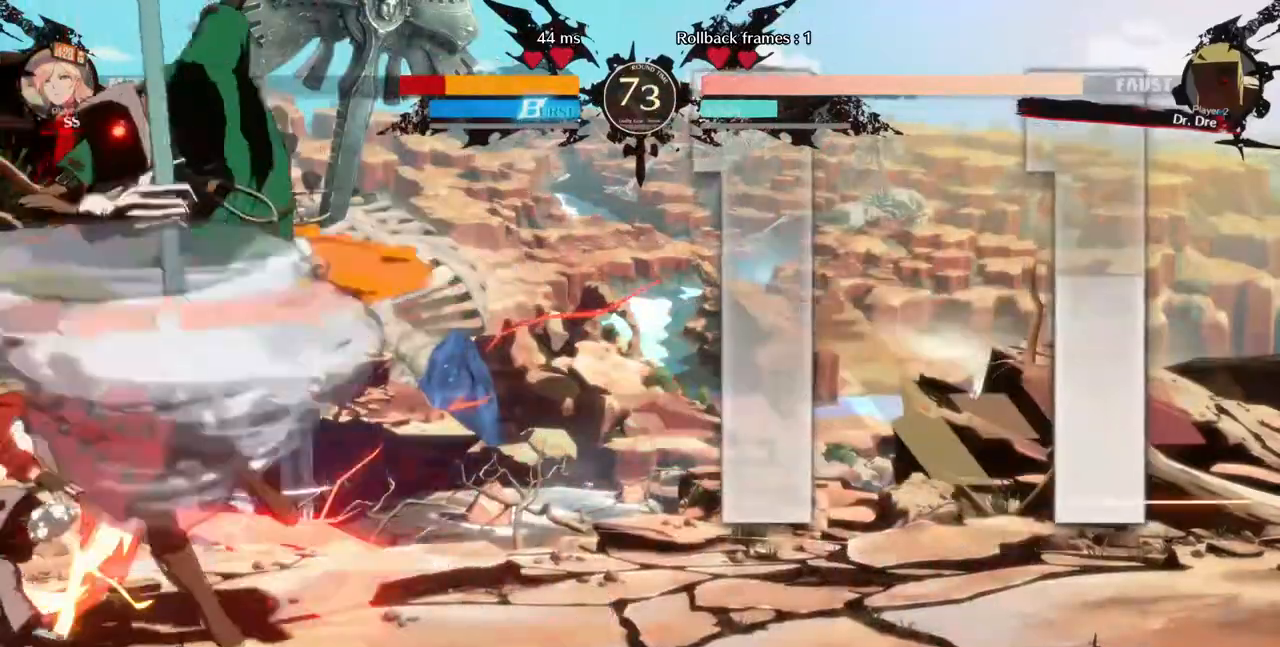
{"dt_ms": 520, "buttons": ["DPAD_LEFT"], "events": [[40, "DPAD_DOWN", "up"]]}
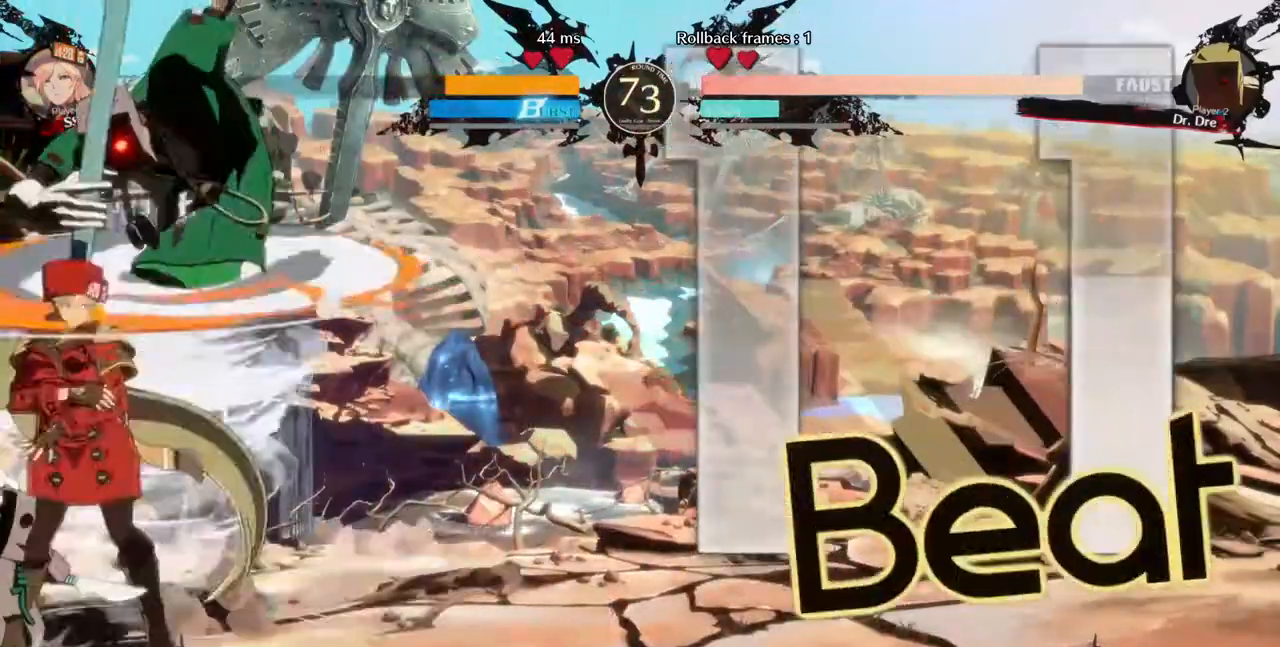
{"dt_ms": 480, "buttons": ["DPAD_LEFT"], "events": []}
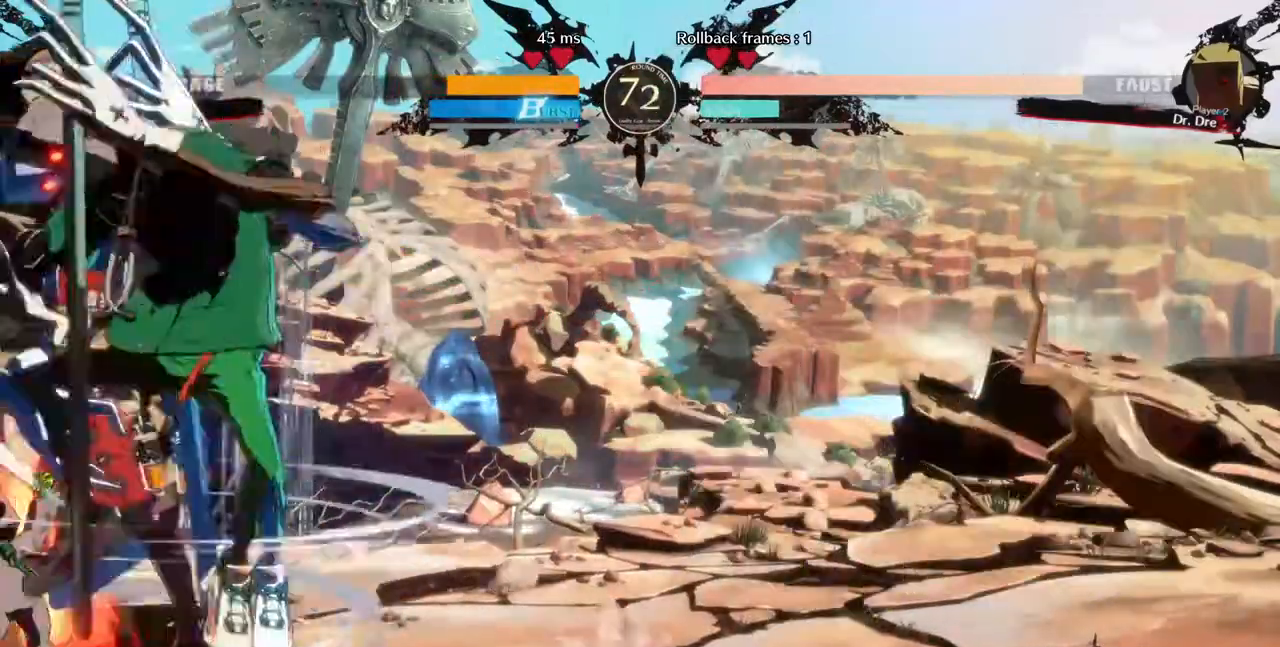
{"dt_ms": 520, "buttons": ["DPAD_LEFT"], "events": [[120, "R2", "down"], [240, "R2", "up"], [400, "R2", "down"], [480, "R2", "up"]]}